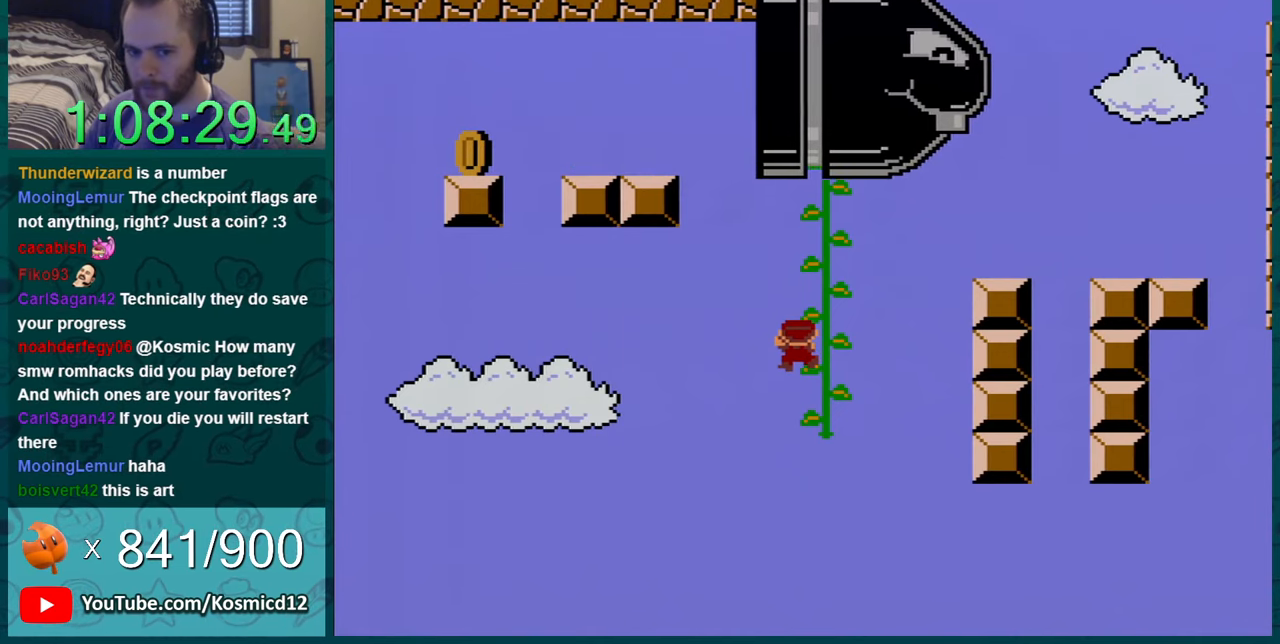
Gameplay with a controller (Nintendo layout); each line is a JSON object with the inputs held at the frame after it. "events" lists button and stick changes between this image and that frame as [ms after this image, input, new state], when the widget could be followed in between. Not read: L1 L3 R1 R3.
{"buttons": ["Y"], "events": []}
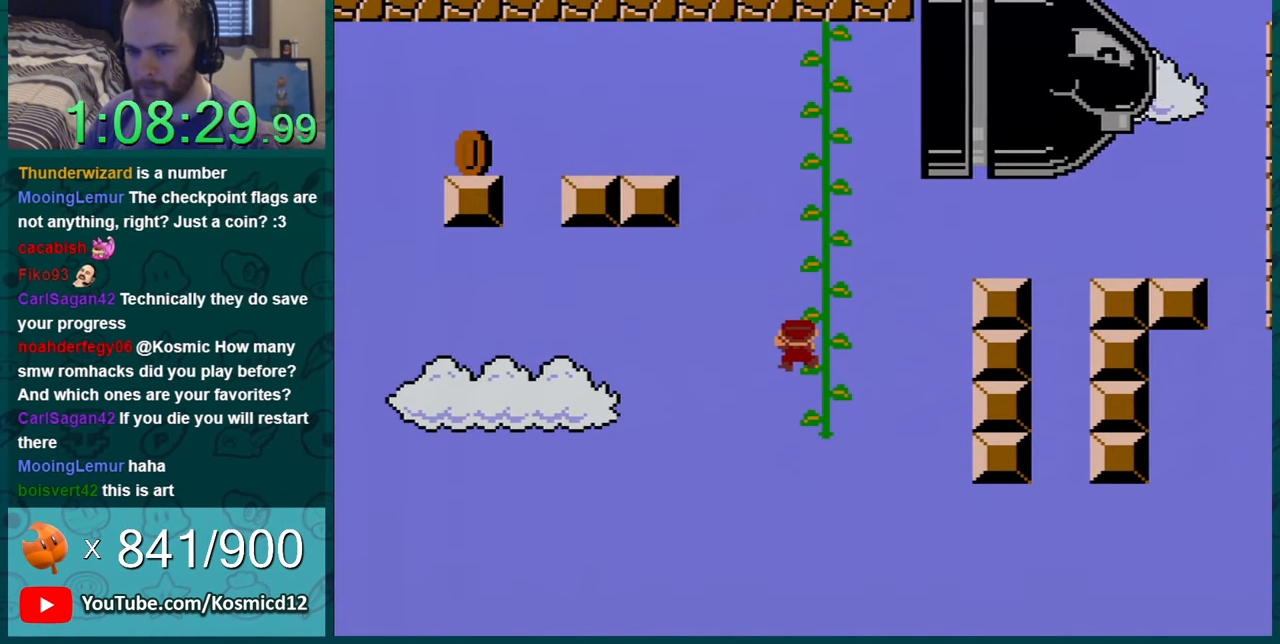
{"buttons": ["B", "Y", "DPAD_LEFT"], "events": [[67, "DPAD_LEFT", "down"], [133, "B", "down"]]}
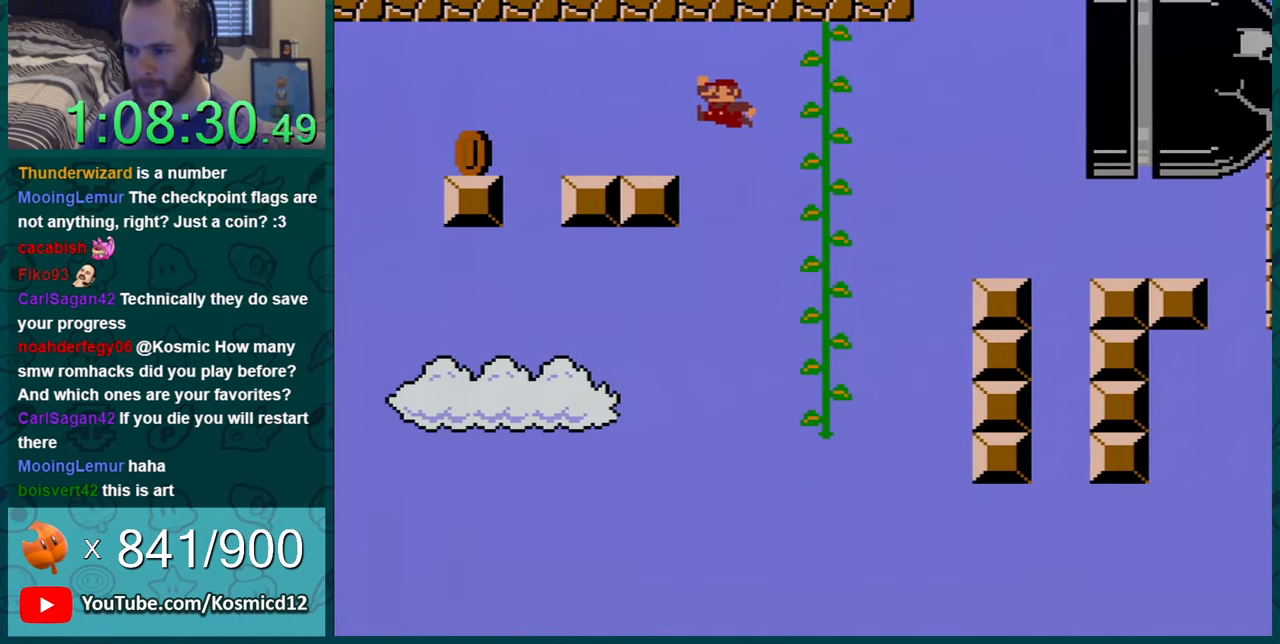
{"buttons": ["Y"], "events": [[251, "B", "up"], [251, "DPAD_LEFT", "up"]]}
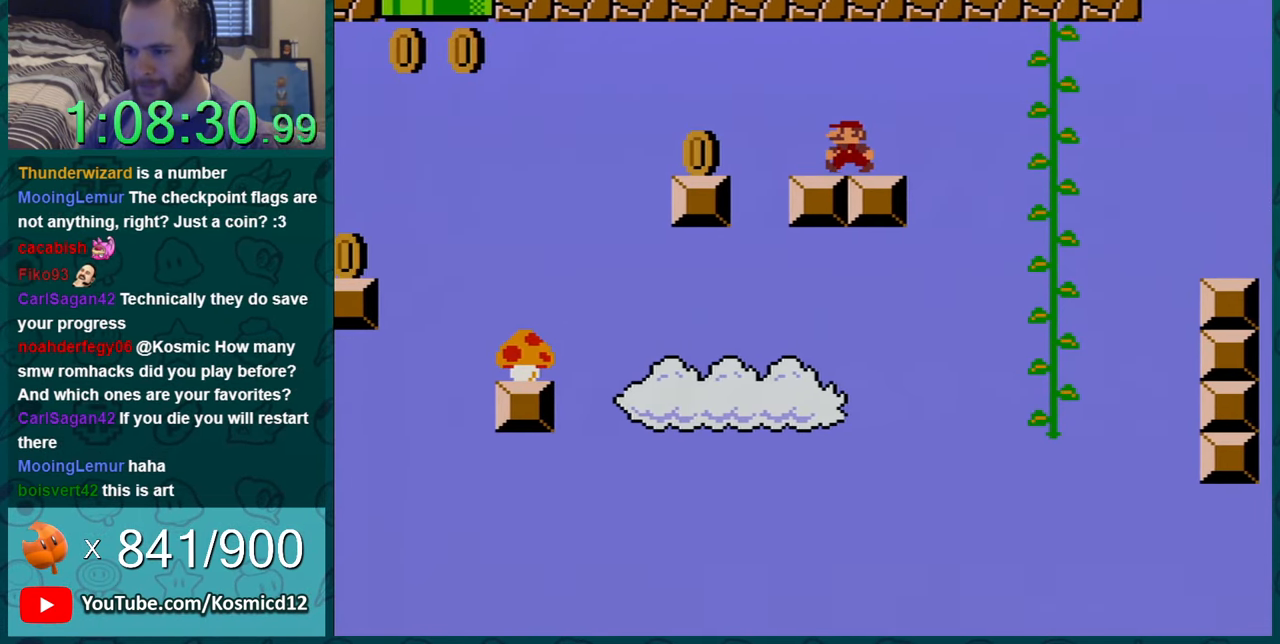
{"buttons": ["Y", "DPAD_LEFT"], "events": [[183, "DPAD_LEFT", "down"], [367, "B", "down"], [434, "B", "up"]]}
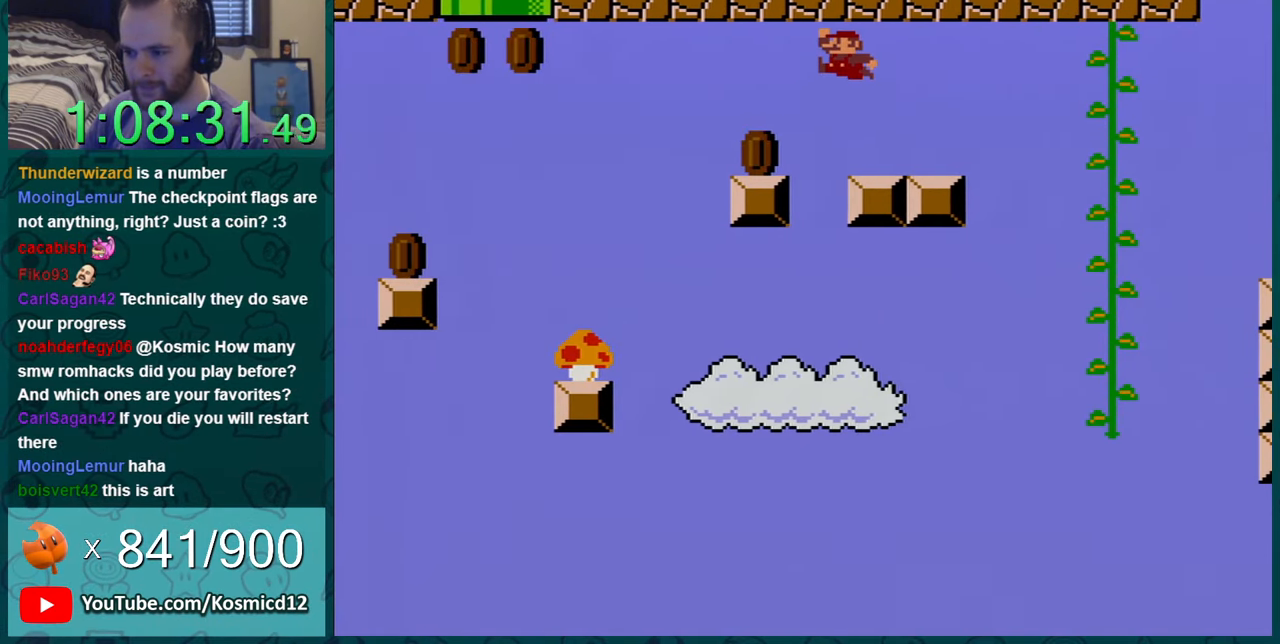
{"buttons": ["Y"], "events": [[367, "B", "down"], [434, "B", "up"], [434, "DPAD_LEFT", "up"]]}
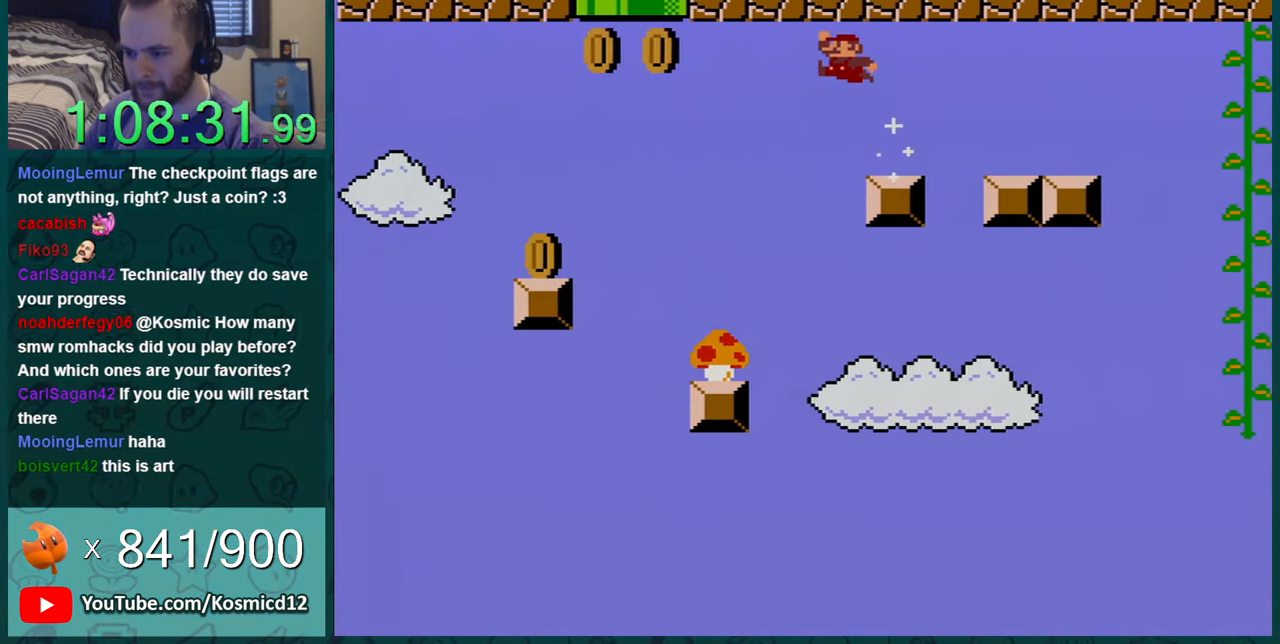
{"buttons": ["Y", "DPAD_RIGHT"], "events": [[117, "DPAD_RIGHT", "down"], [233, "DPAD_RIGHT", "up"], [434, "DPAD_RIGHT", "down"]]}
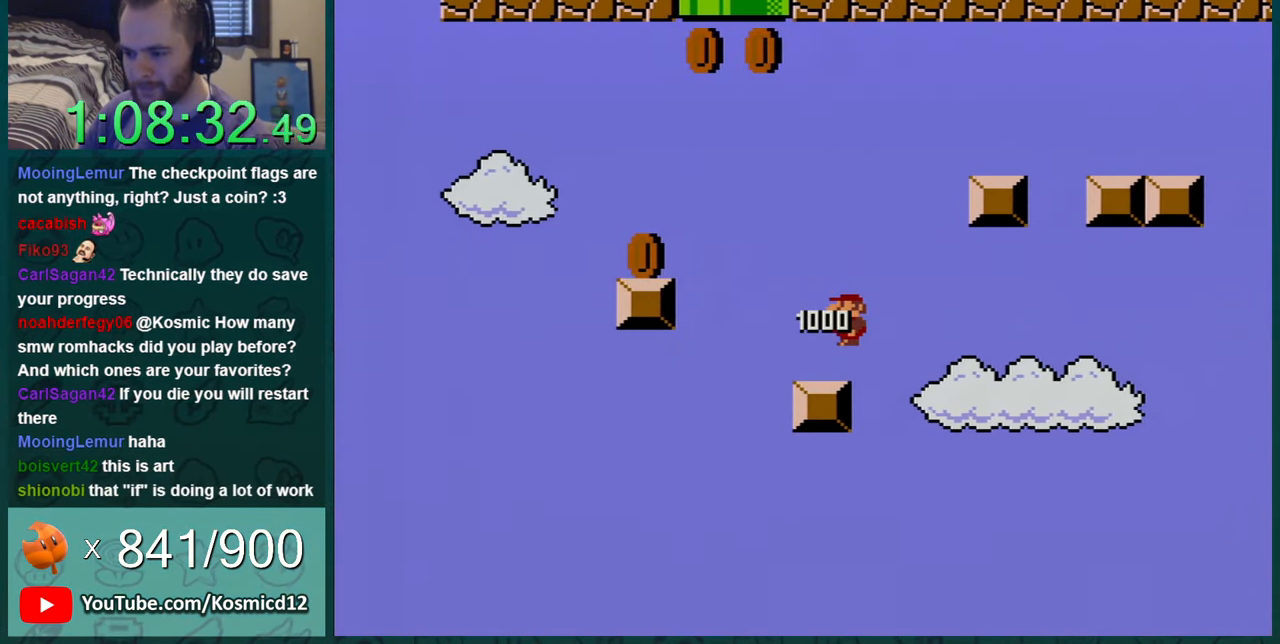
{"buttons": ["Y"], "events": [[67, "DPAD_RIGHT", "up"]]}
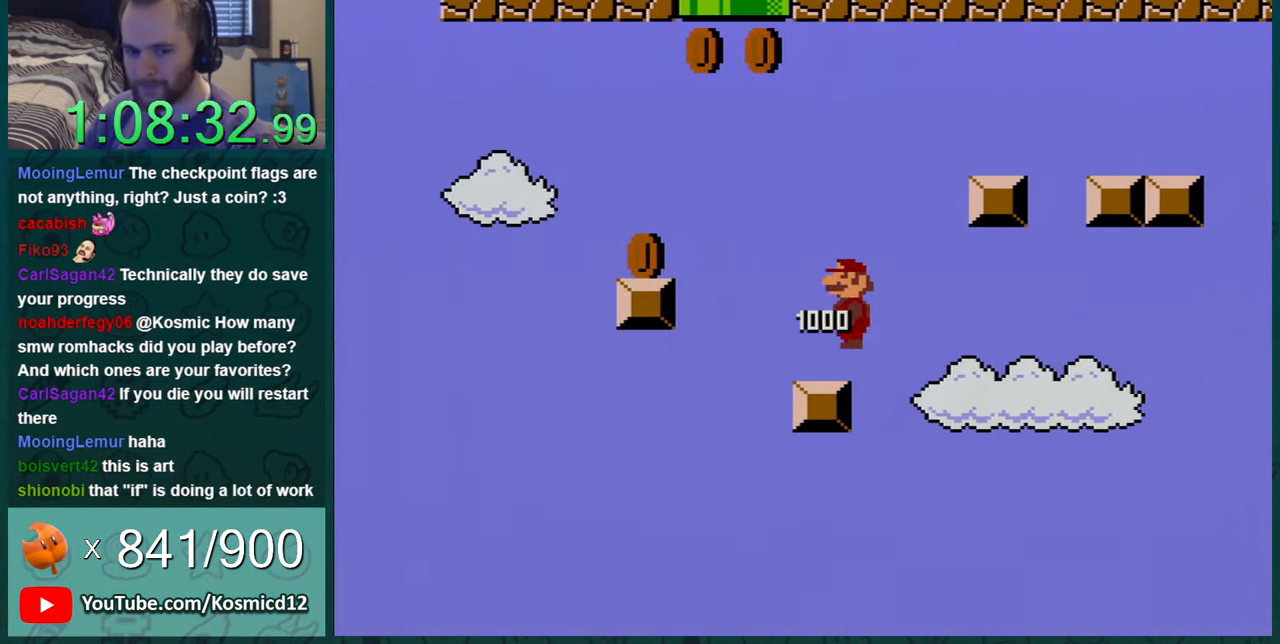
{"buttons": ["Y"], "events": []}
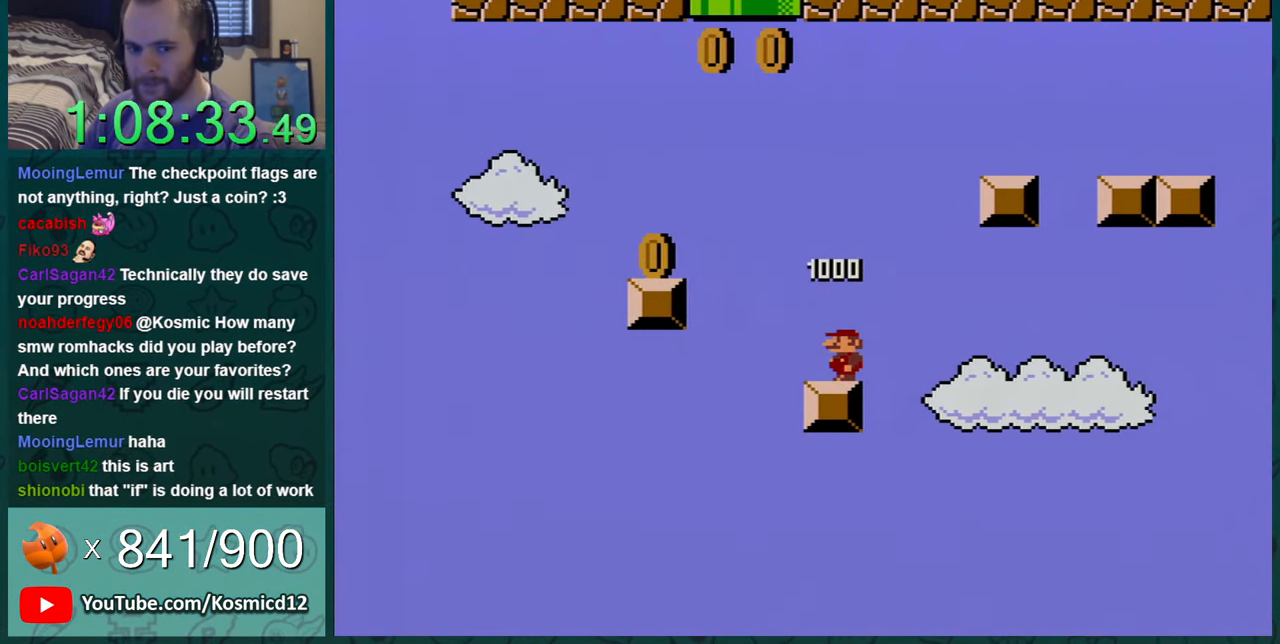
{"buttons": ["Y", "DPAD_LEFT"], "events": [[450, "DPAD_LEFT", "down"]]}
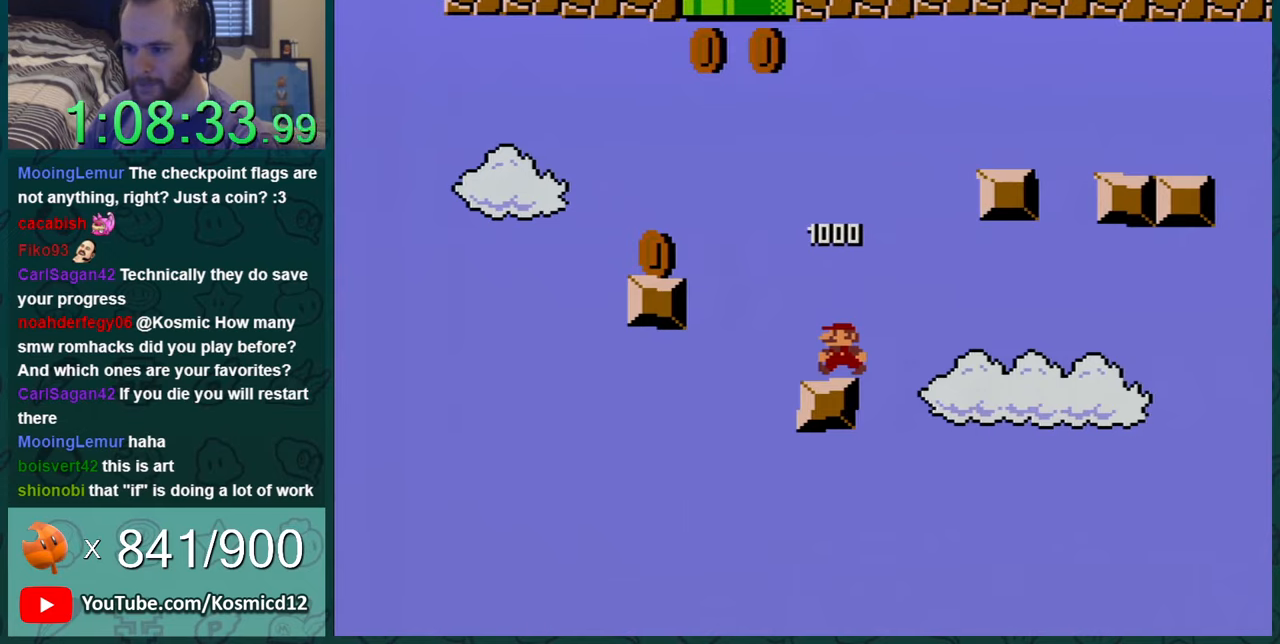
{"buttons": ["B", "Y", "DPAD_LEFT"], "events": [[134, "B", "down"]]}
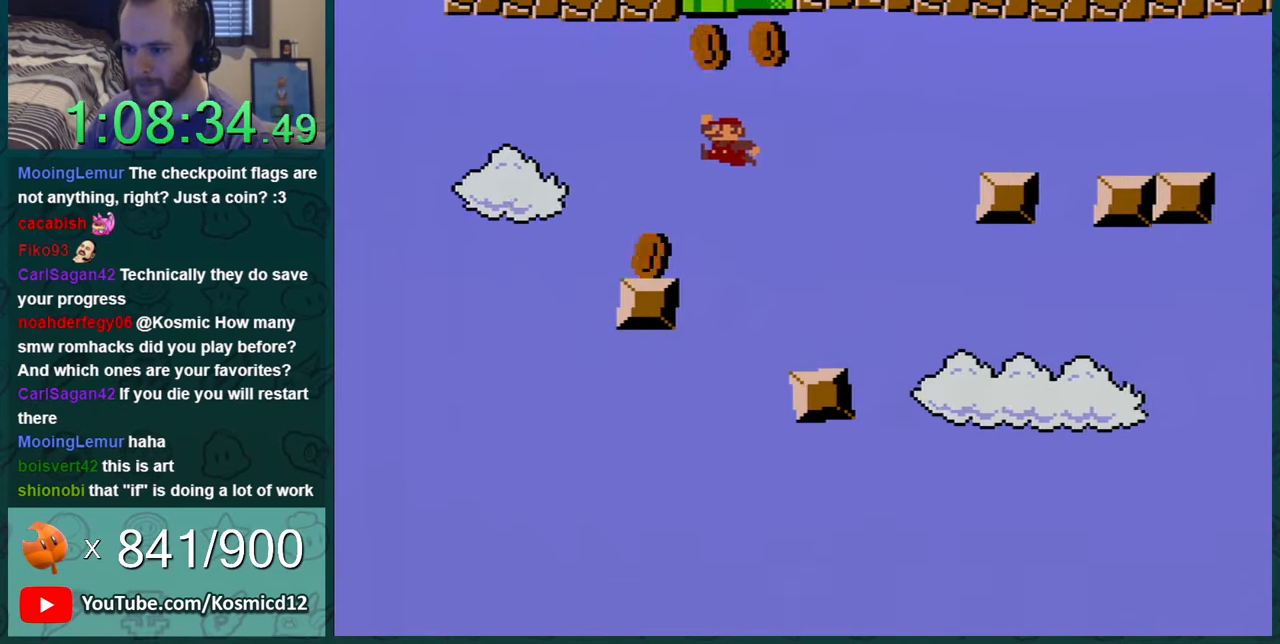
{"buttons": ["Y"], "events": [[67, "B", "up"], [167, "DPAD_LEFT", "up"], [250, "DPAD_RIGHT", "down"], [384, "DPAD_RIGHT", "up"]]}
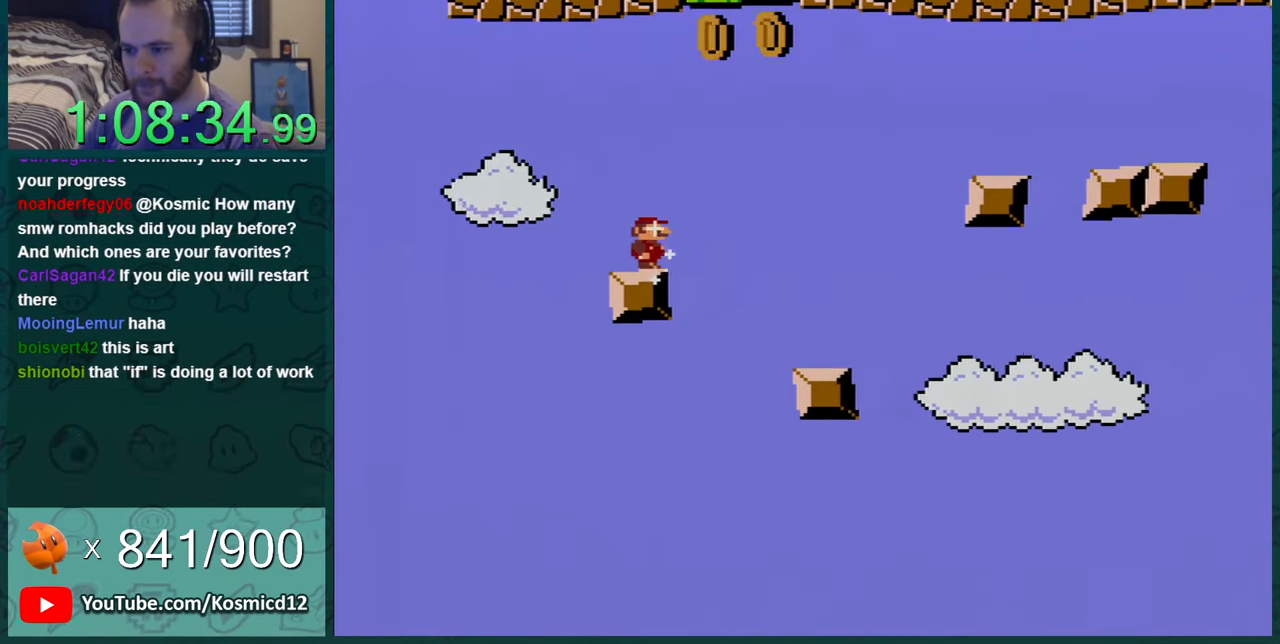
{"buttons": ["B", "Y", "DPAD_UP"], "events": [[34, "DPAD_RIGHT", "down"], [167, "B", "down"], [217, "DPAD_UP", "down"], [351, "DPAD_RIGHT", "up"]]}
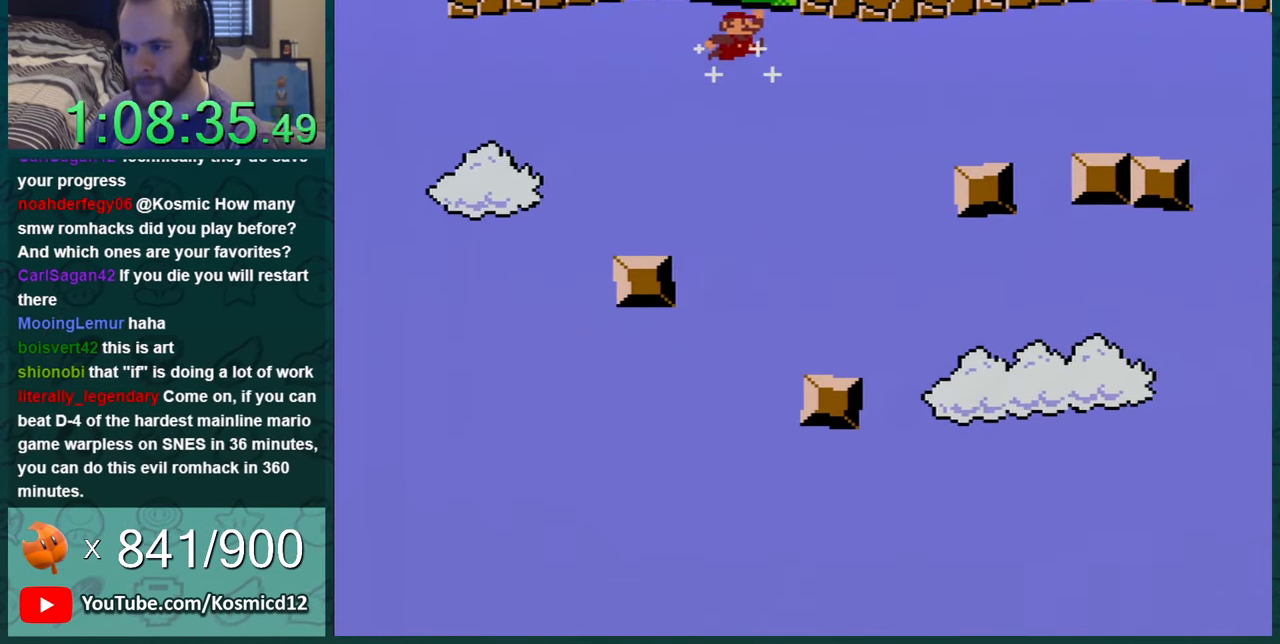
{"buttons": [], "events": [[350, "B", "up"], [350, "DPAD_UP", "up"], [434, "Y", "up"]]}
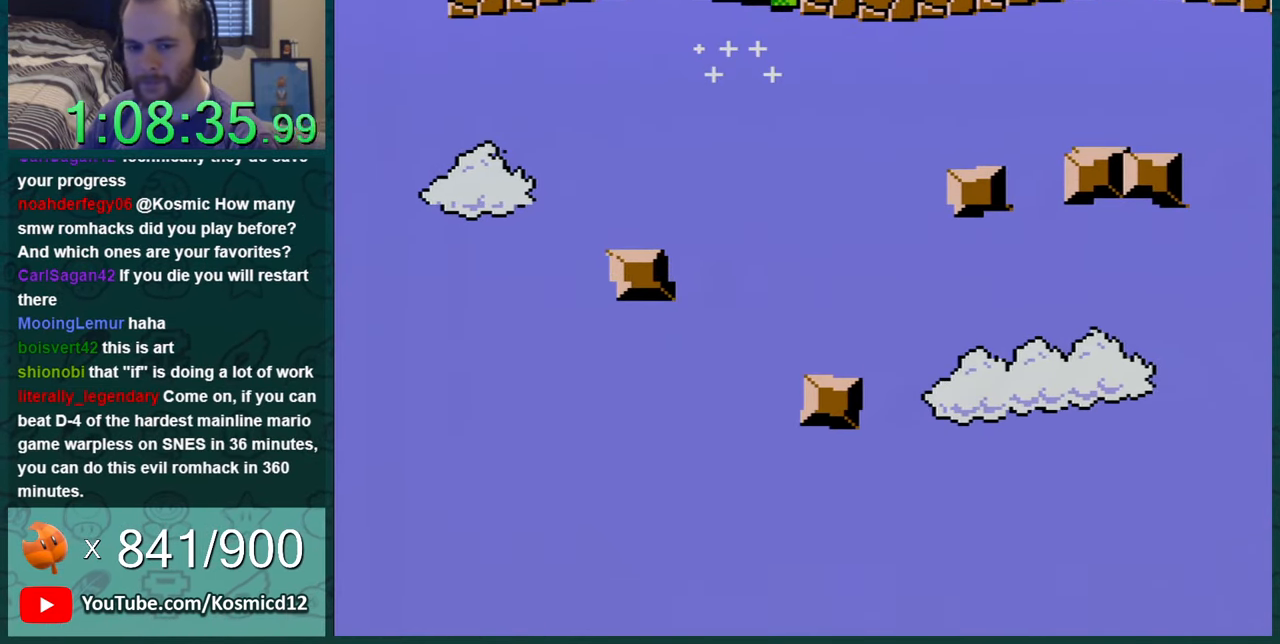
{"buttons": [], "events": []}
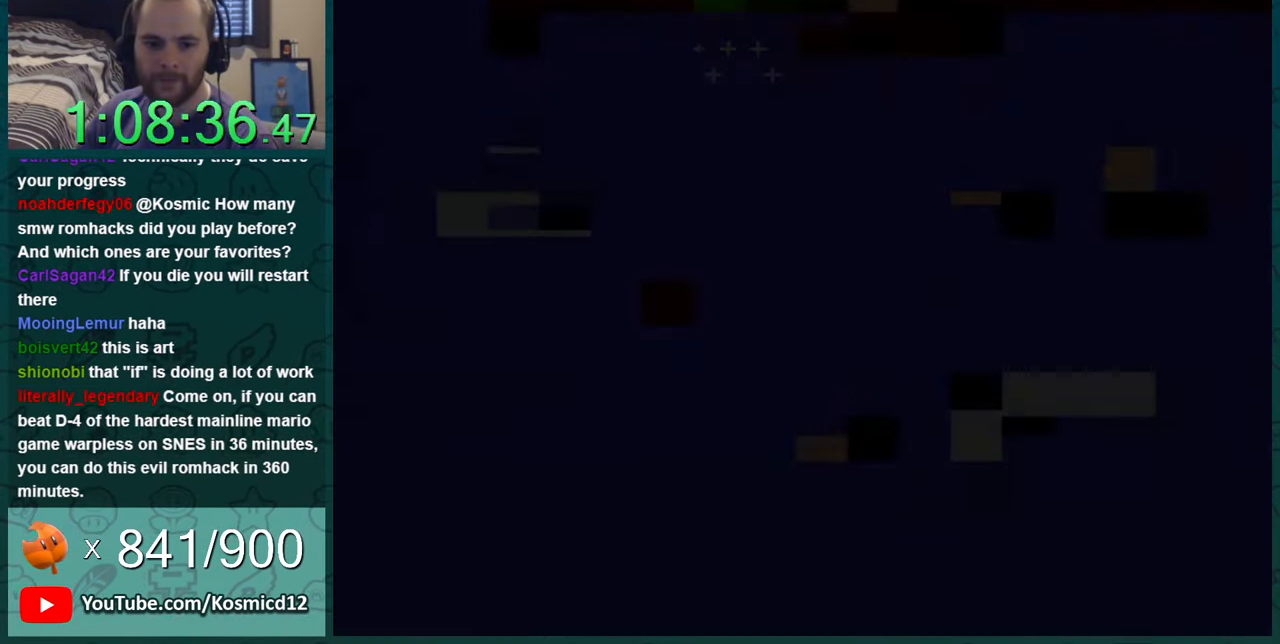
{"buttons": [], "events": []}
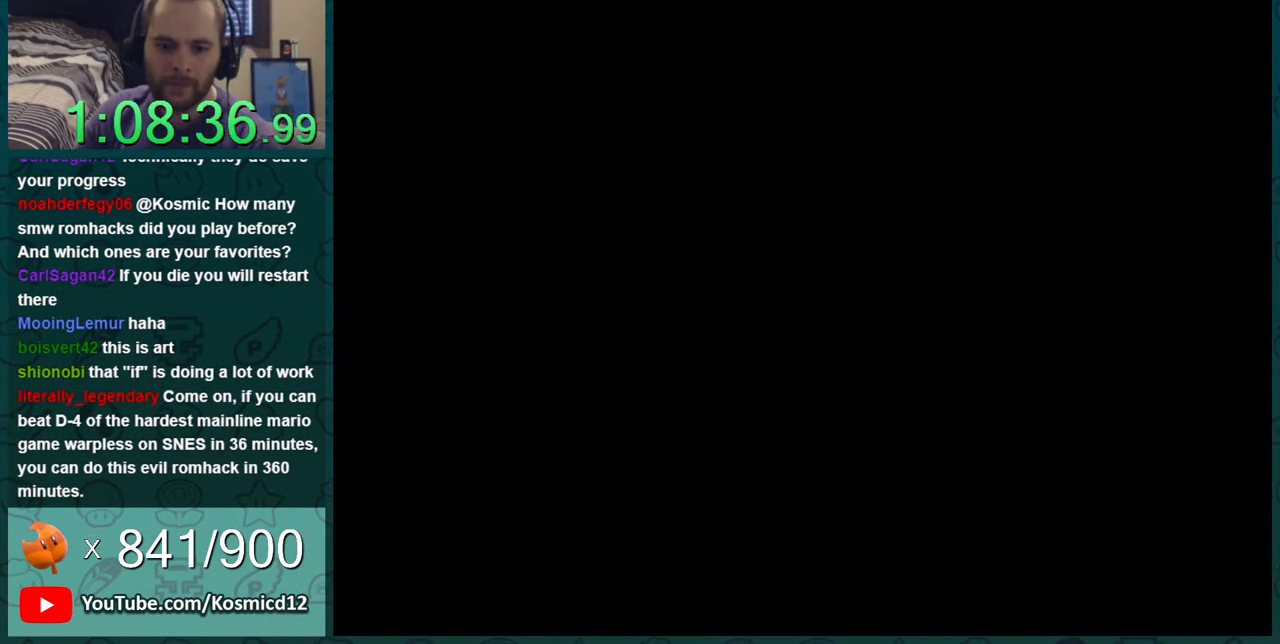
{"buttons": [], "events": []}
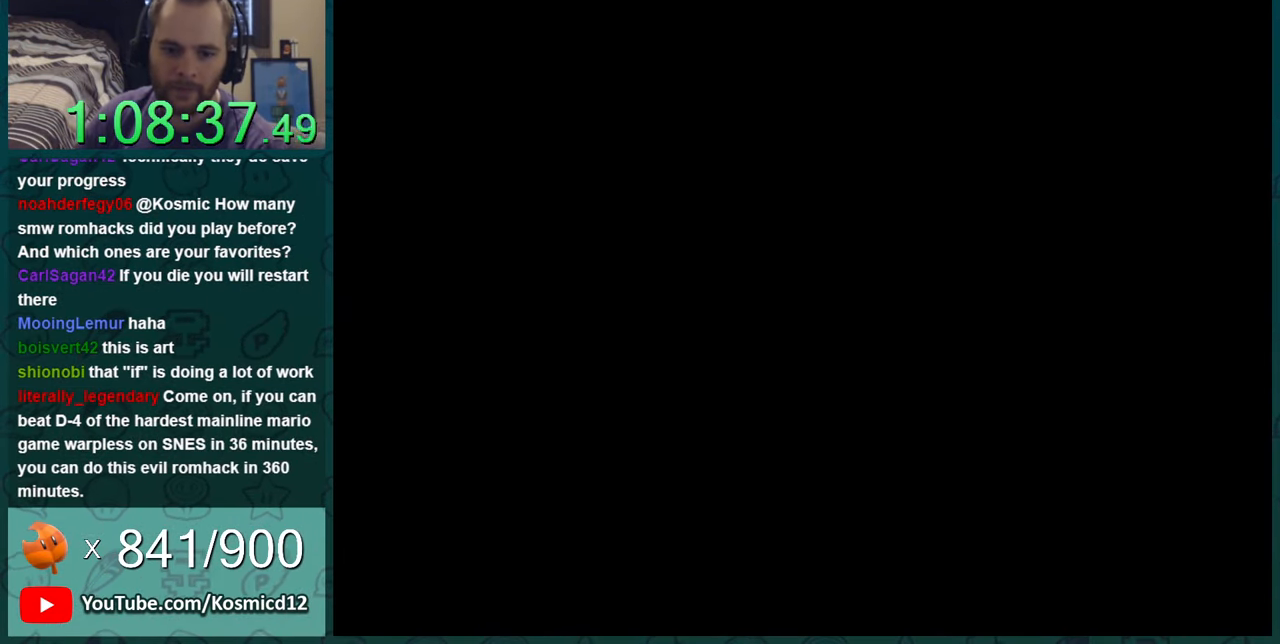
{"buttons": ["B"], "events": [[500, "B", "down"]]}
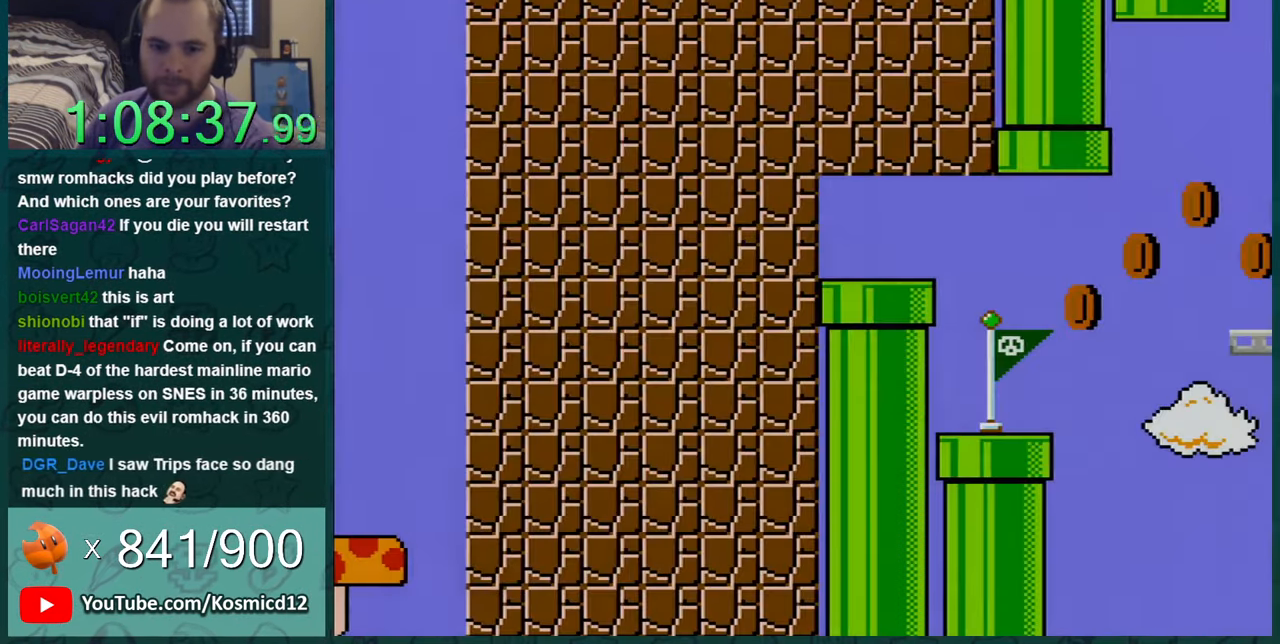
{"buttons": ["Y"], "events": [[84, "Y", "down"], [117, "B", "up"]]}
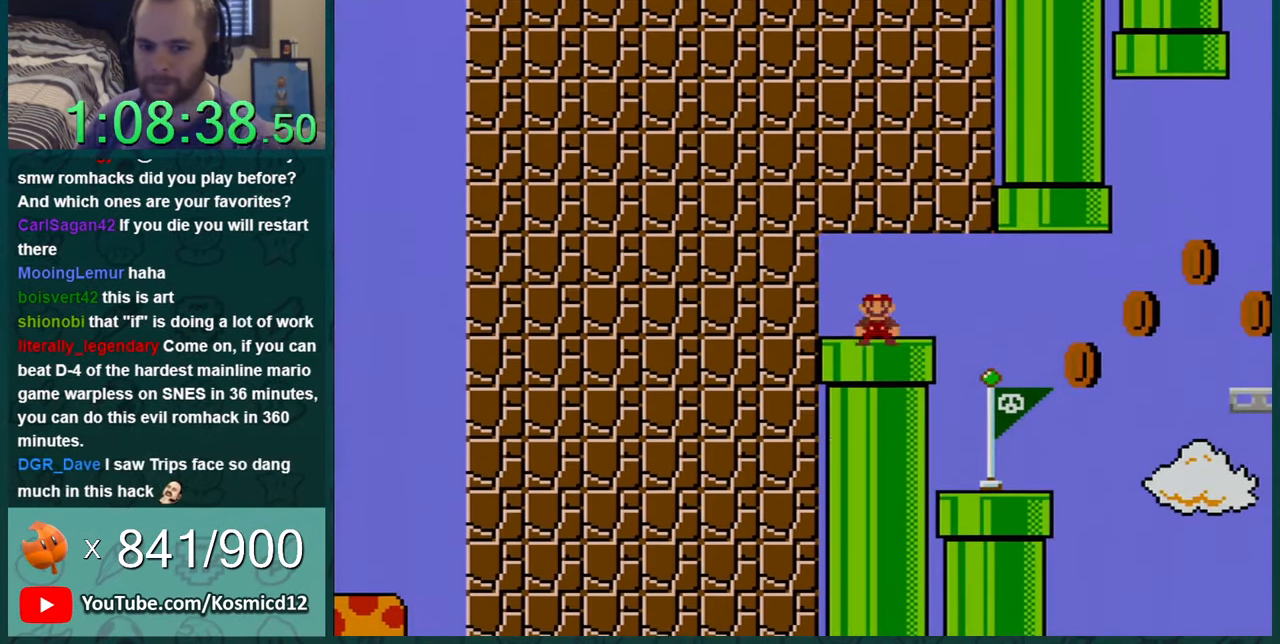
{"buttons": ["Y", "DPAD_RIGHT"], "events": [[267, "DPAD_RIGHT", "down"]]}
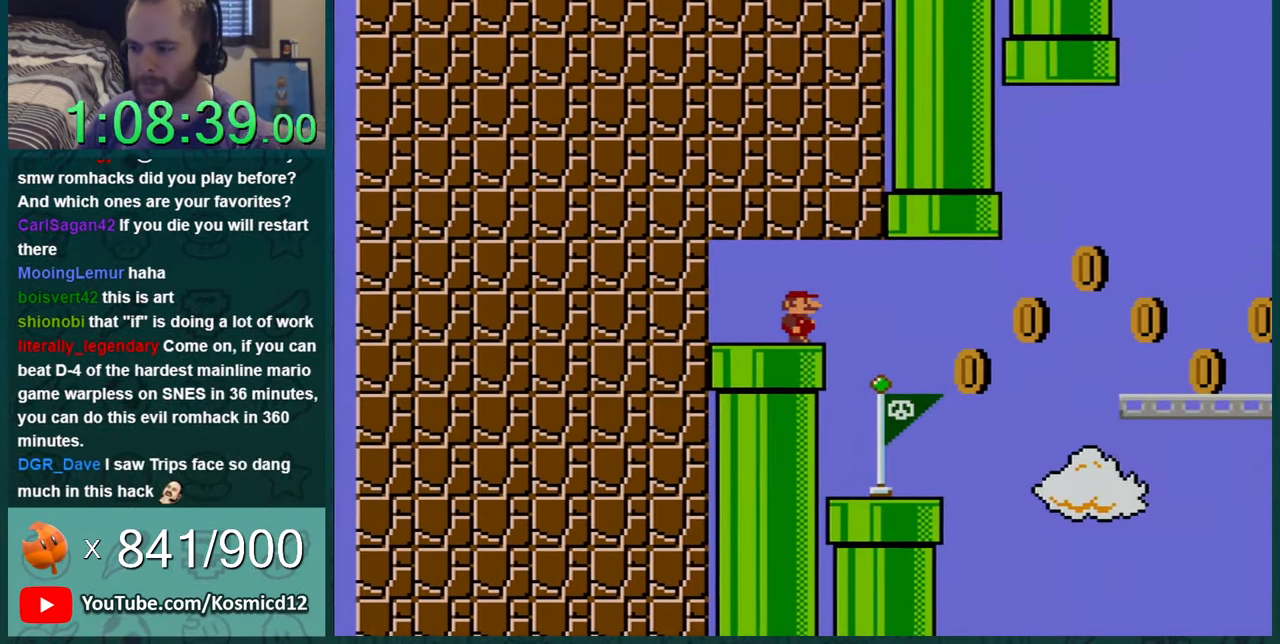
{"buttons": ["Y", "DPAD_RIGHT"], "events": [[84, "DPAD_RIGHT", "up"], [151, "DPAD_LEFT", "down"], [368, "DPAD_LEFT", "up"], [501, "DPAD_RIGHT", "down"]]}
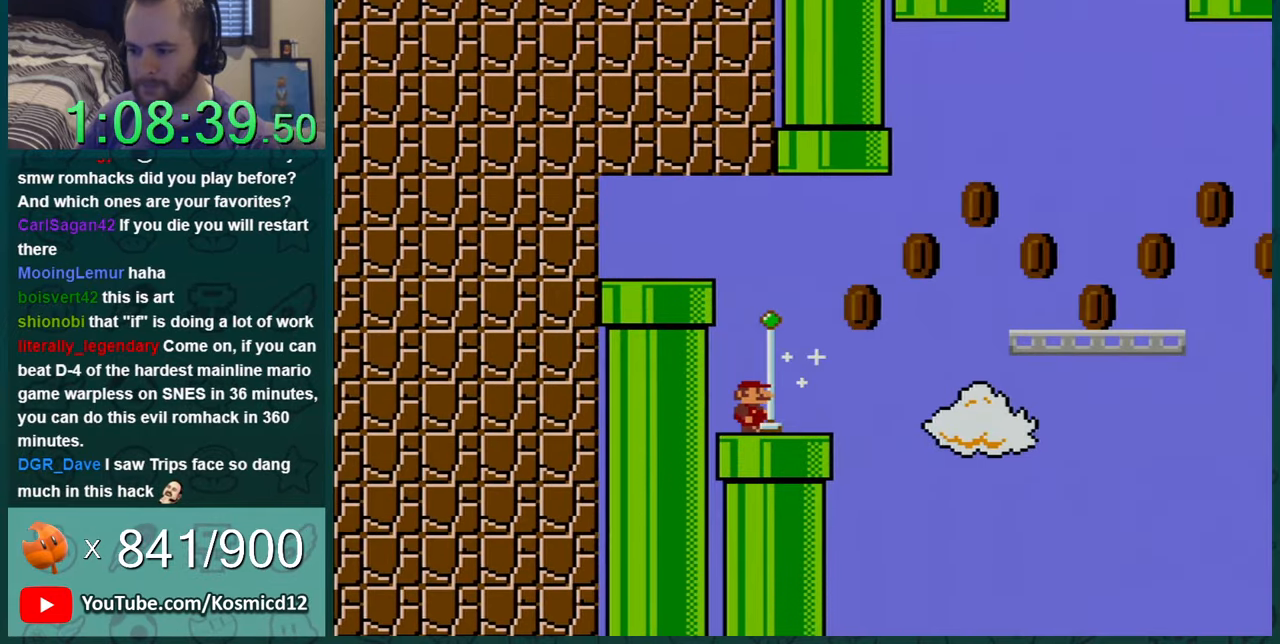
{"buttons": ["B", "Y", "DPAD_RIGHT"], "events": [[367, "B", "down"]]}
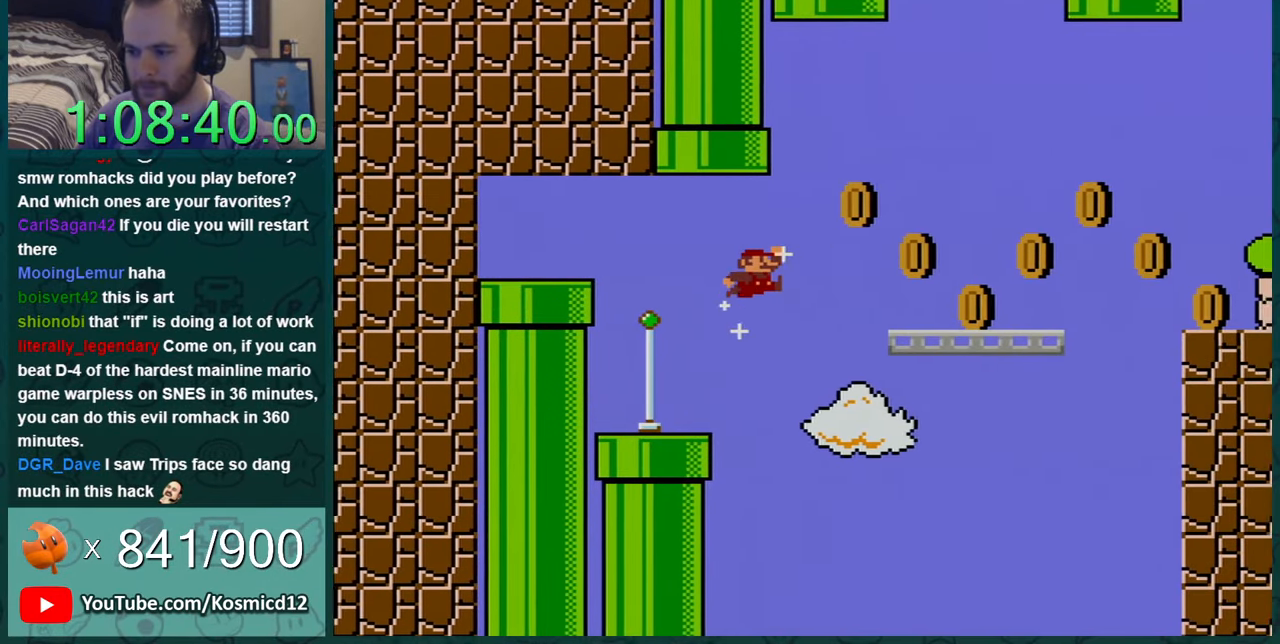
{"buttons": ["Y", "DPAD_RIGHT"], "events": [[333, "B", "up"]]}
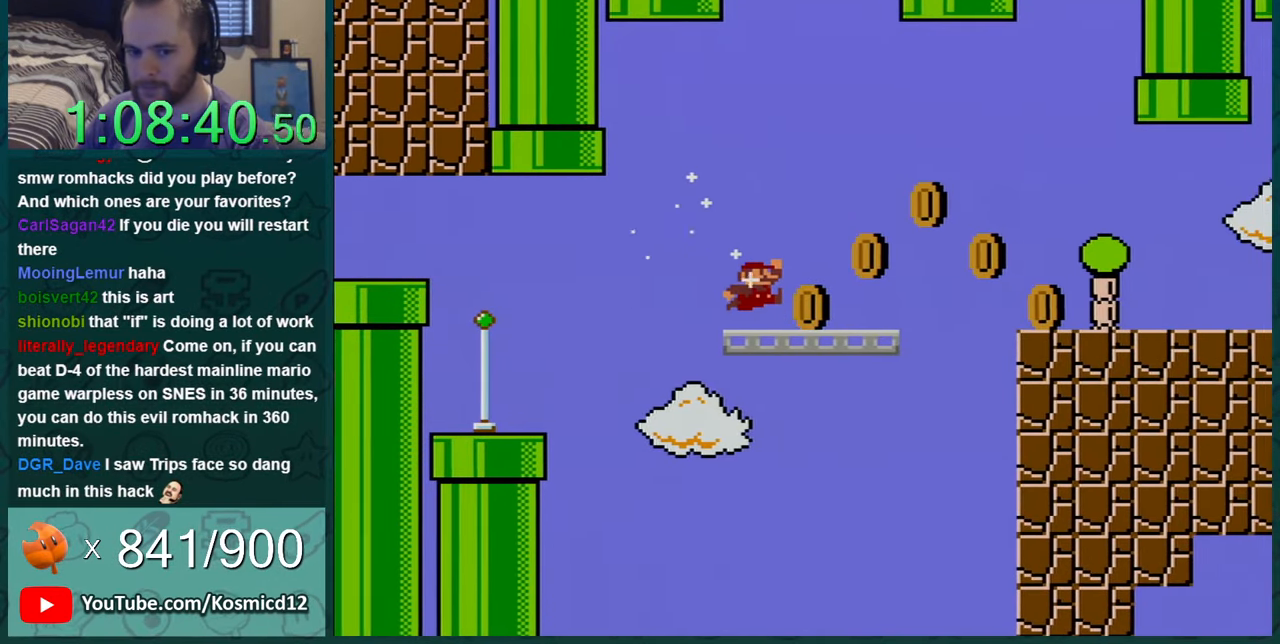
{"buttons": ["B", "Y", "DPAD_RIGHT"], "events": [[117, "B", "down"]]}
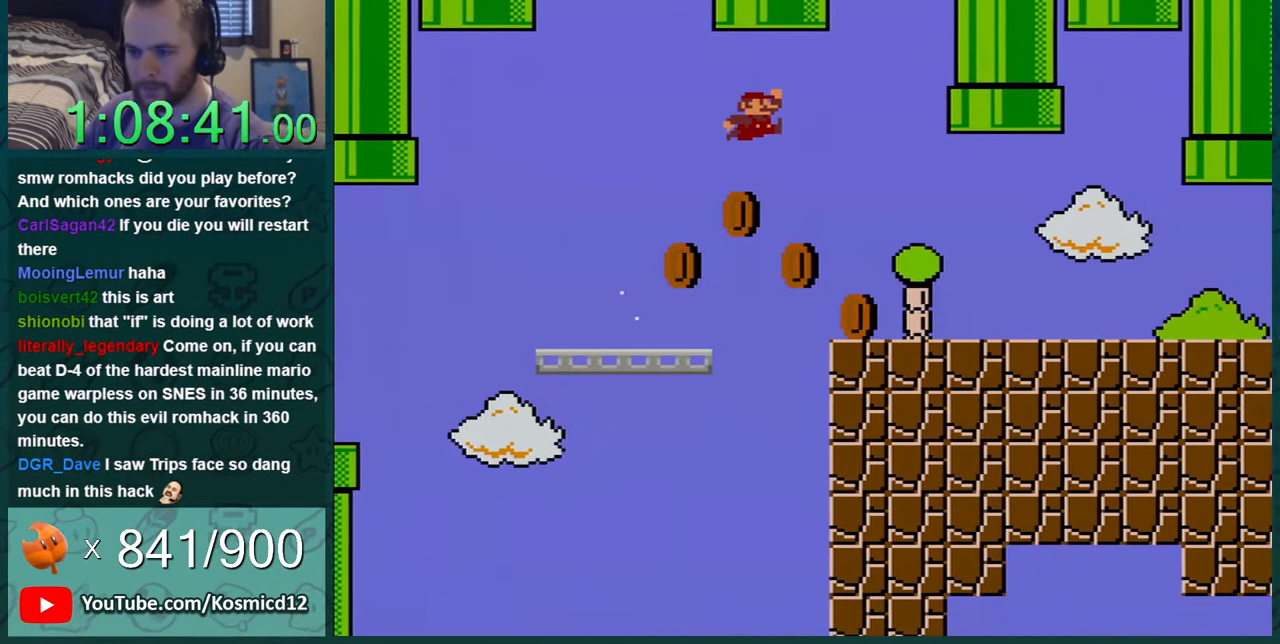
{"buttons": ["Y", "DPAD_RIGHT"], "events": [[150, "B", "up"]]}
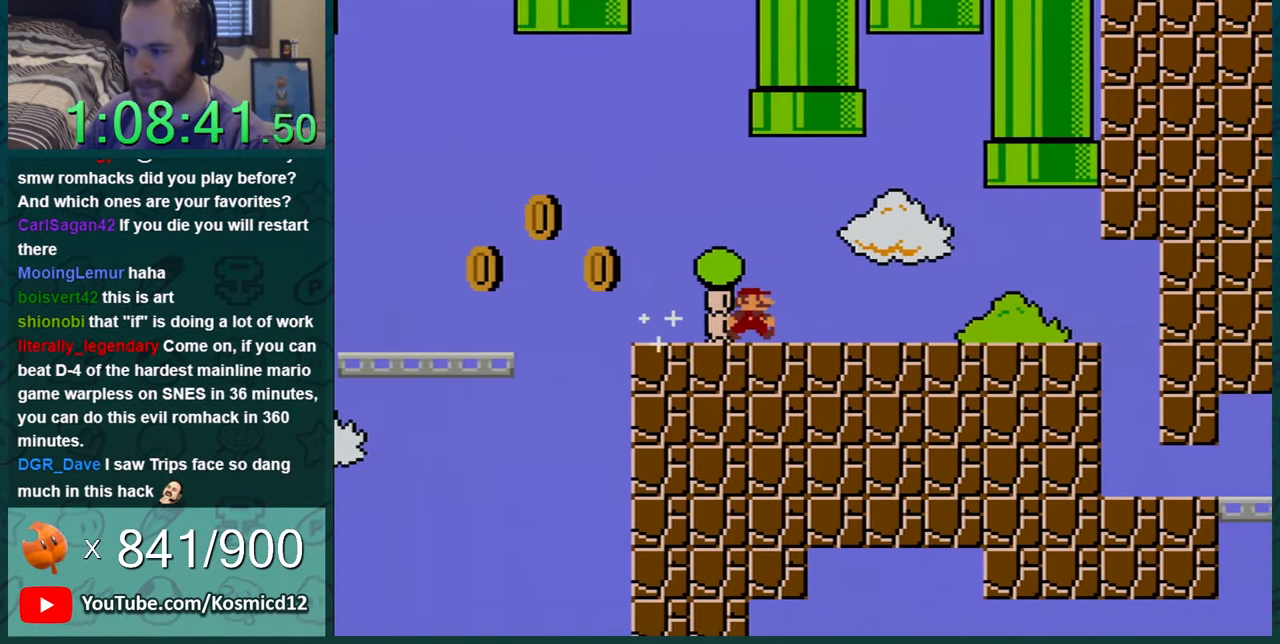
{"buttons": ["Y", "DPAD_RIGHT"], "events": []}
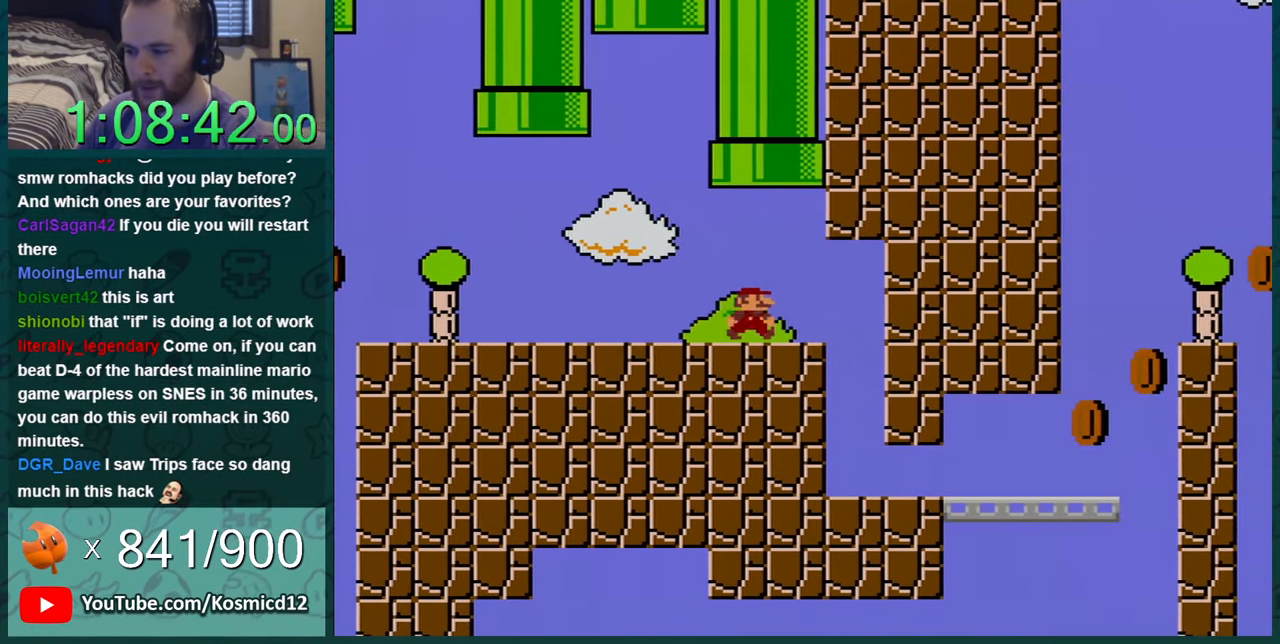
{"buttons": ["Y", "DPAD_RIGHT"], "events": [[83, "DPAD_RIGHT", "up"], [83, "DPAD_UP", "down"], [150, "DPAD_LEFT", "down"], [150, "DPAD_UP", "up"], [300, "DPAD_LEFT", "up"], [417, "DPAD_RIGHT", "down"]]}
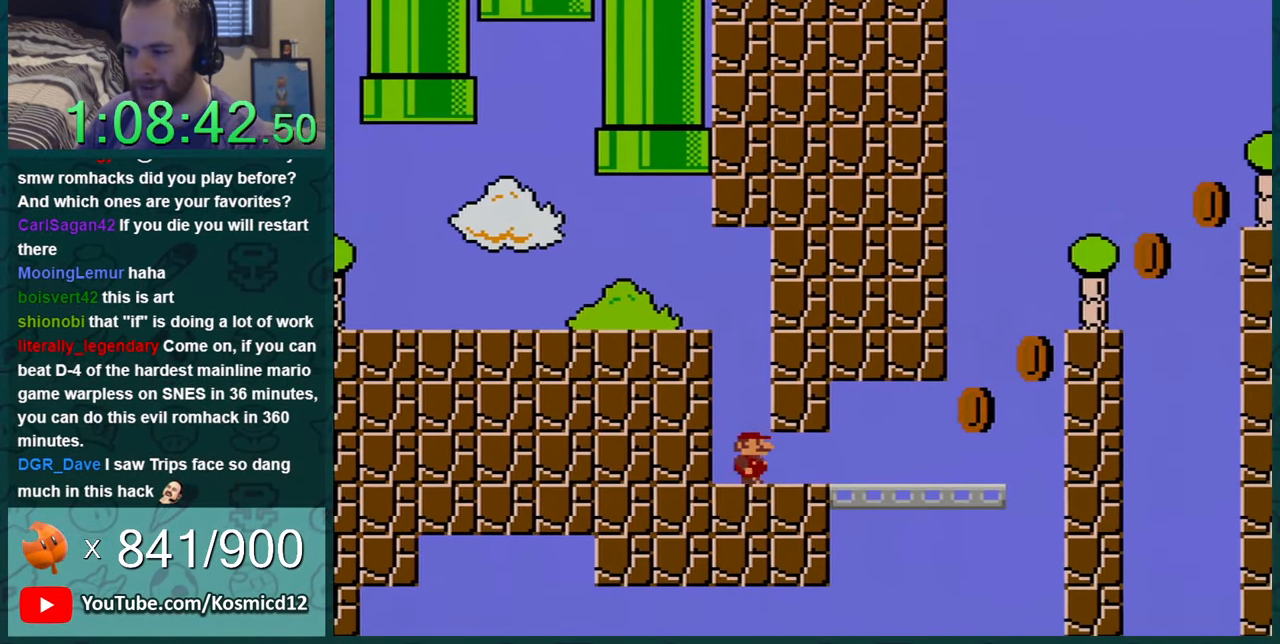
{"buttons": ["Y", "DPAD_RIGHT"], "events": []}
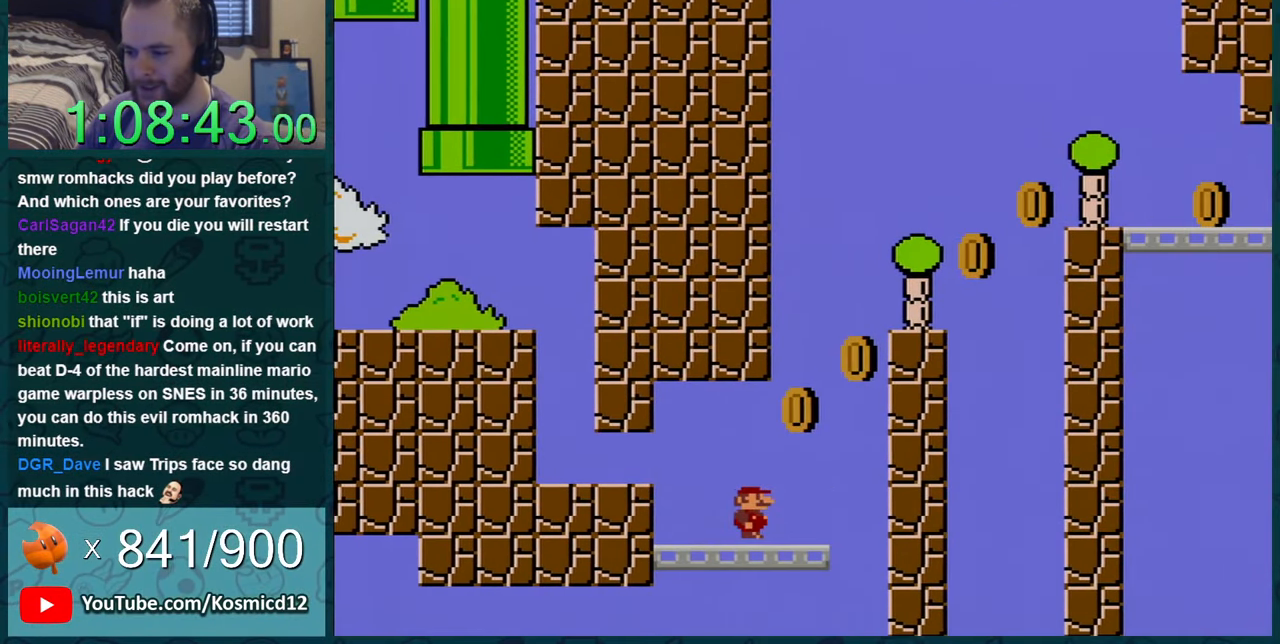
{"buttons": ["Y", "DPAD_RIGHT"], "events": [[83, "B", "down"], [483, "B", "up"]]}
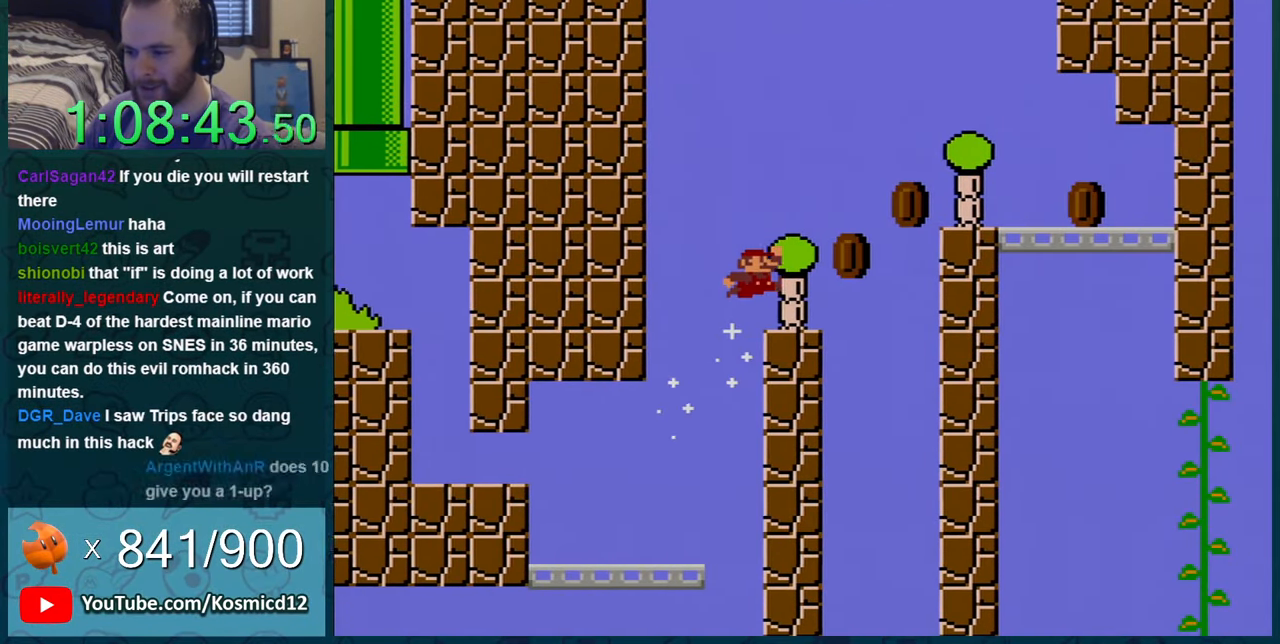
{"buttons": ["B", "Y", "DPAD_RIGHT"], "events": [[17, "DPAD_RIGHT", "up"], [134, "DPAD_RIGHT", "down"], [250, "B", "down"]]}
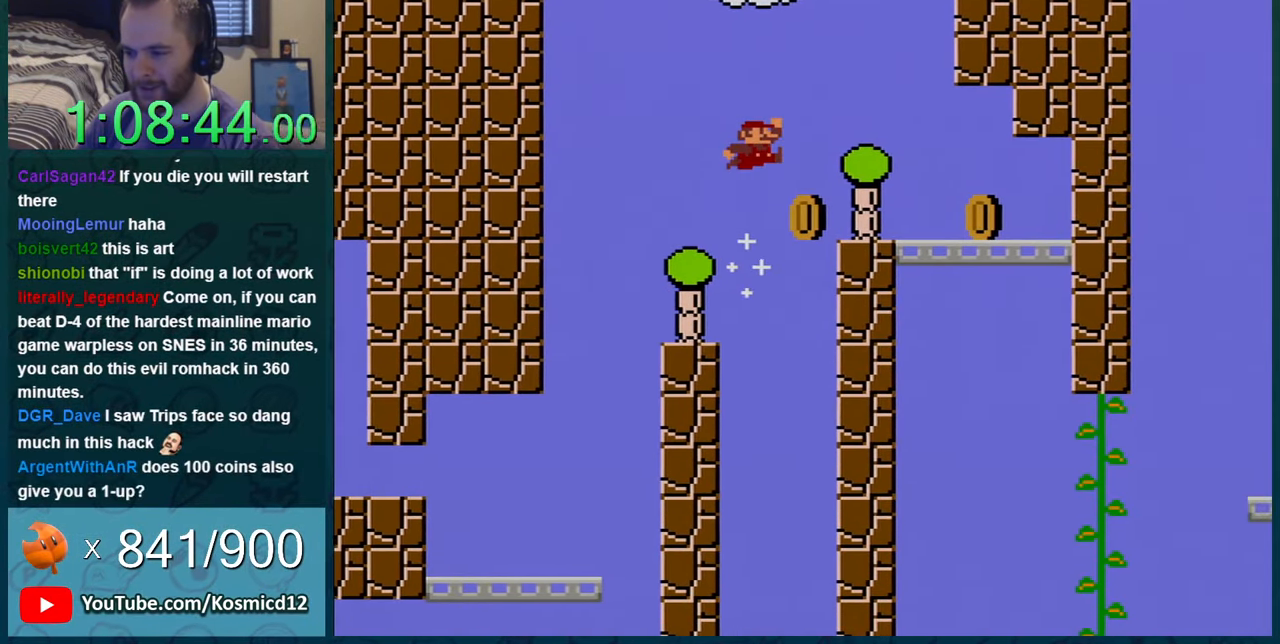
{"buttons": ["Y"], "events": [[232, "B", "up"], [283, "DPAD_RIGHT", "up"], [316, "DPAD_LEFT", "down"], [483, "DPAD_LEFT", "up"]]}